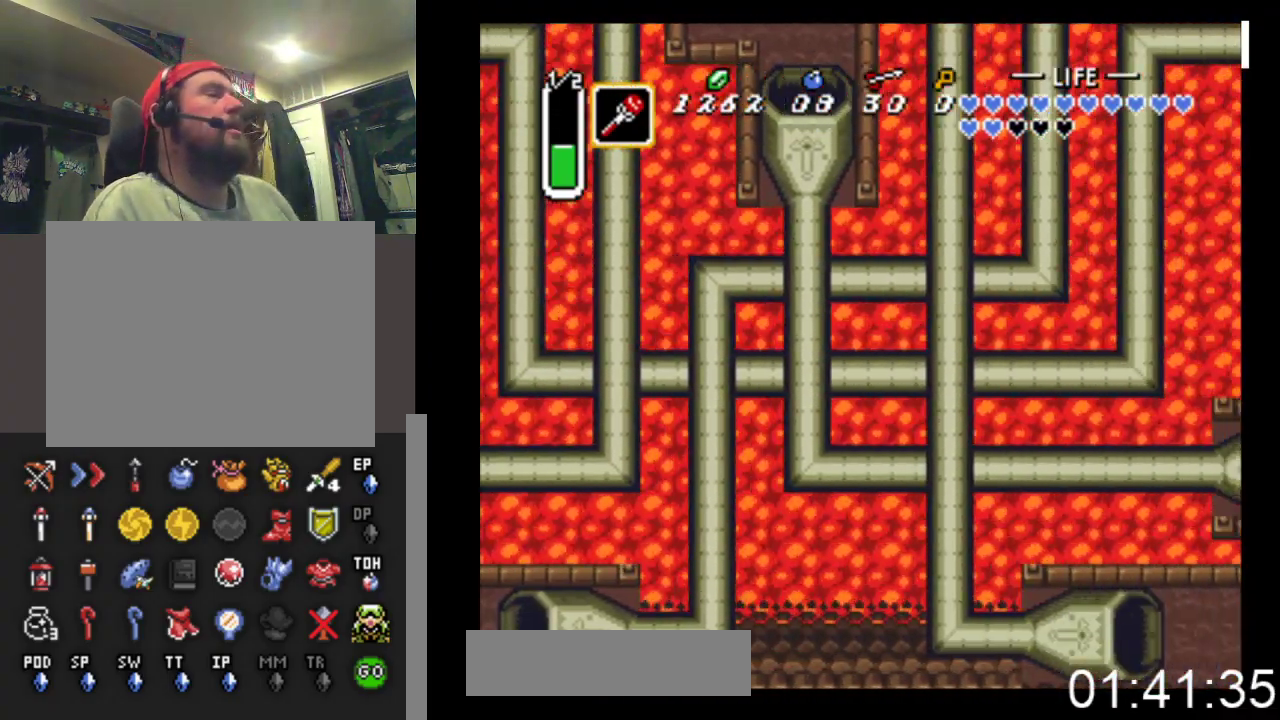
Gameplay with a controller (Xbox layout); each line is a JSON object with the inputs held at the frame after it. "events" lists button and stick changes between this image and that frame as [ms after this image, input, new state], when the widget could be followed in between. Not read: left_stick right_stick.
{"buttons": [], "events": []}
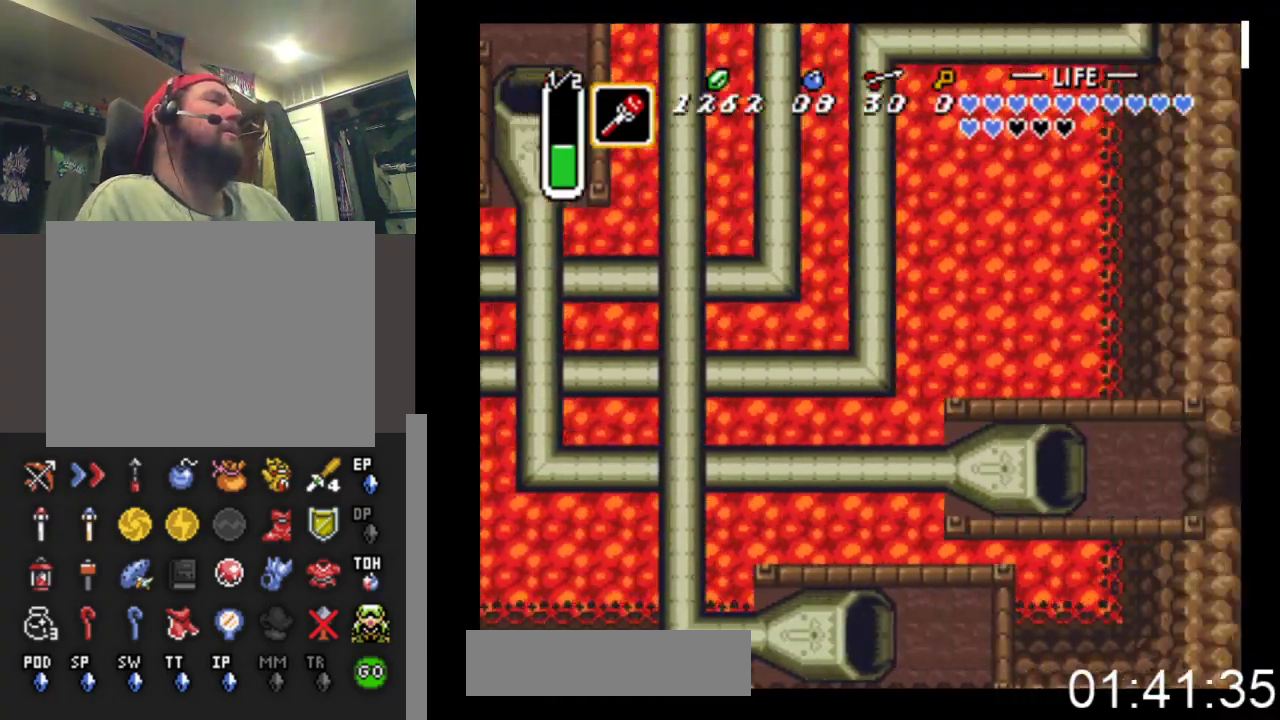
{"buttons": [], "events": []}
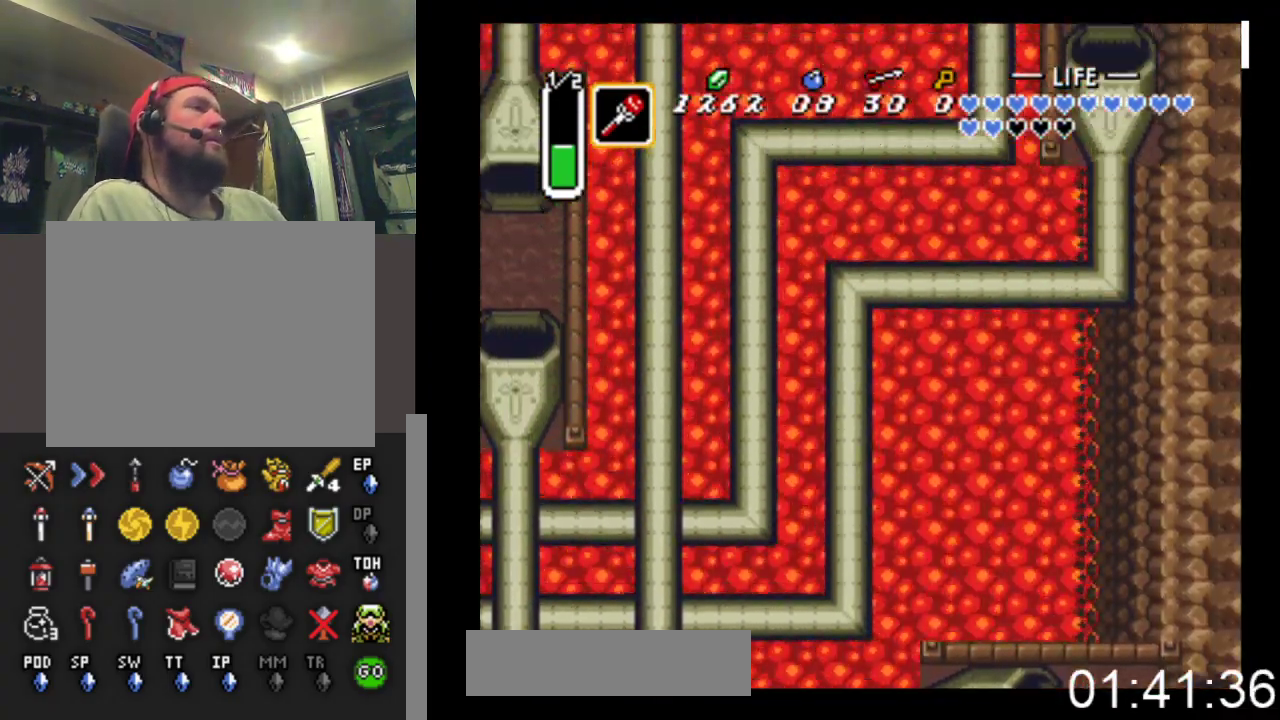
{"buttons": [], "events": []}
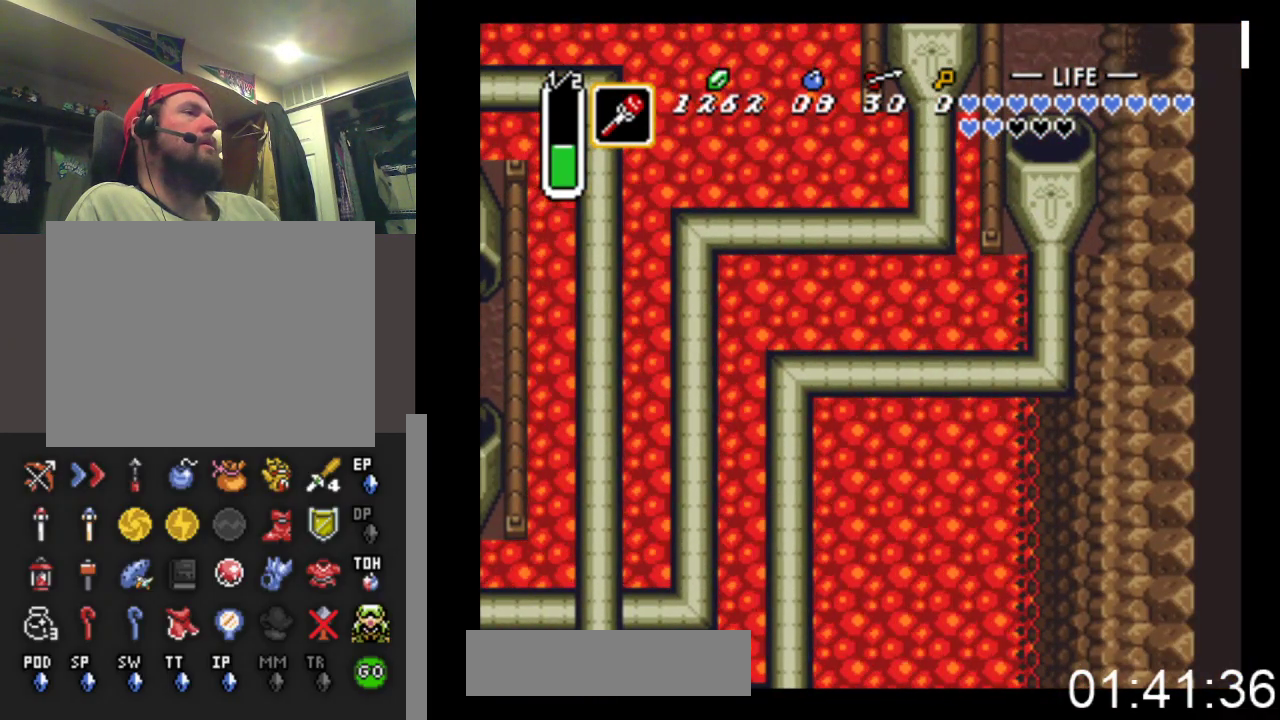
{"buttons": ["DPAD_UP"], "events": [[67, "DPAD_UP", "down"]]}
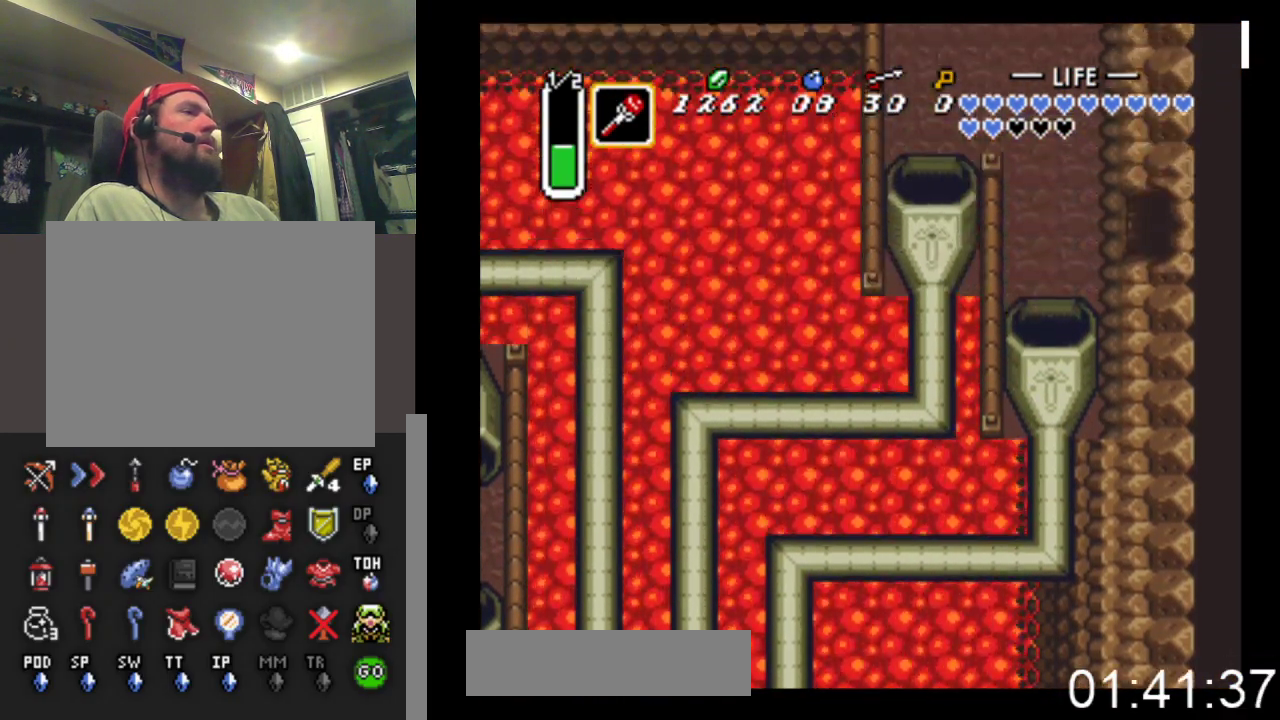
{"buttons": ["DPAD_UP"], "events": []}
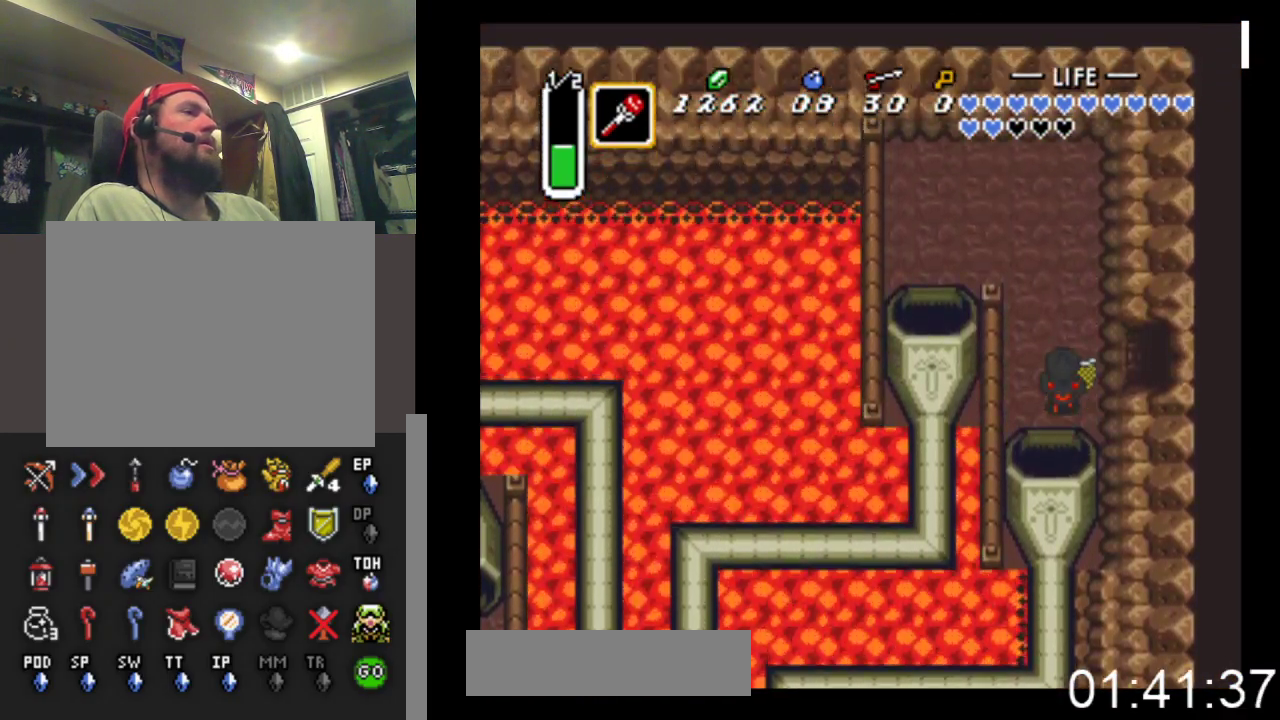
{"buttons": ["DPAD_UP", "DPAD_LEFT"], "events": [[200, "DPAD_LEFT", "down"]]}
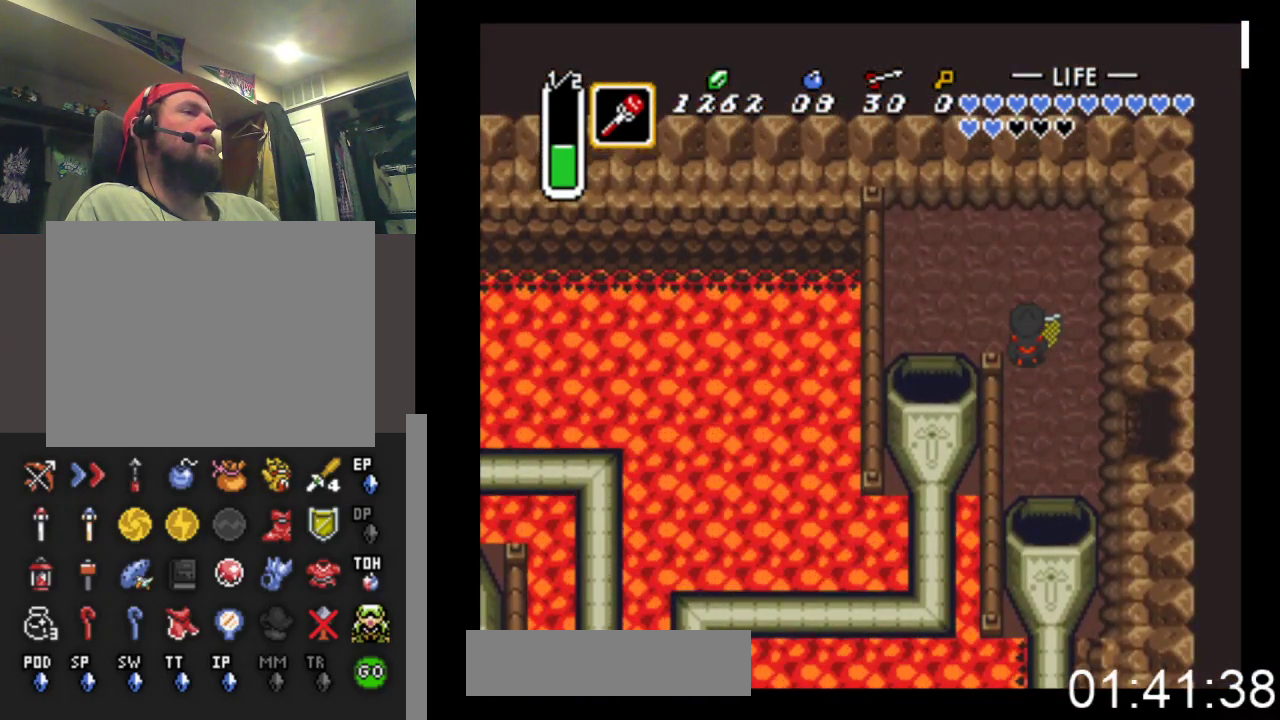
{"buttons": ["DPAD_DOWN"], "events": [[167, "DPAD_UP", "up"], [400, "DPAD_DOWN", "down"], [467, "DPAD_LEFT", "up"]]}
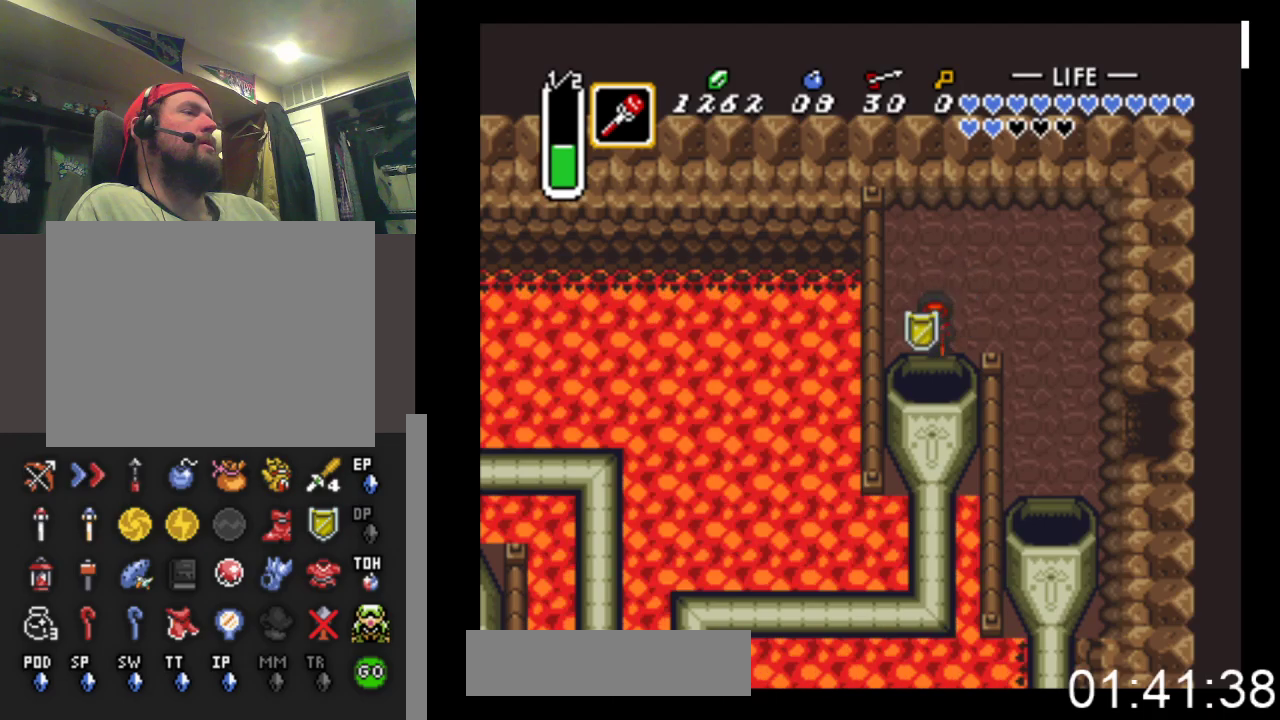
{"buttons": ["DPAD_DOWN"], "events": []}
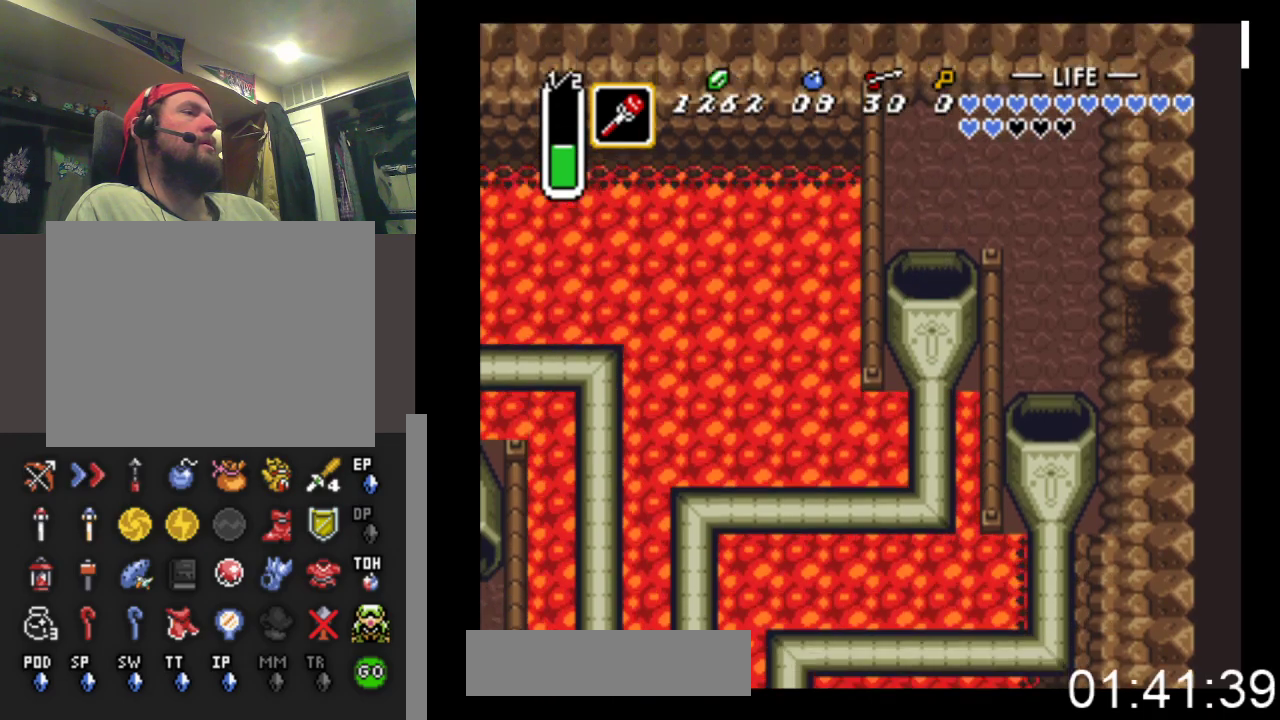
{"buttons": [], "events": [[133, "DPAD_DOWN", "up"]]}
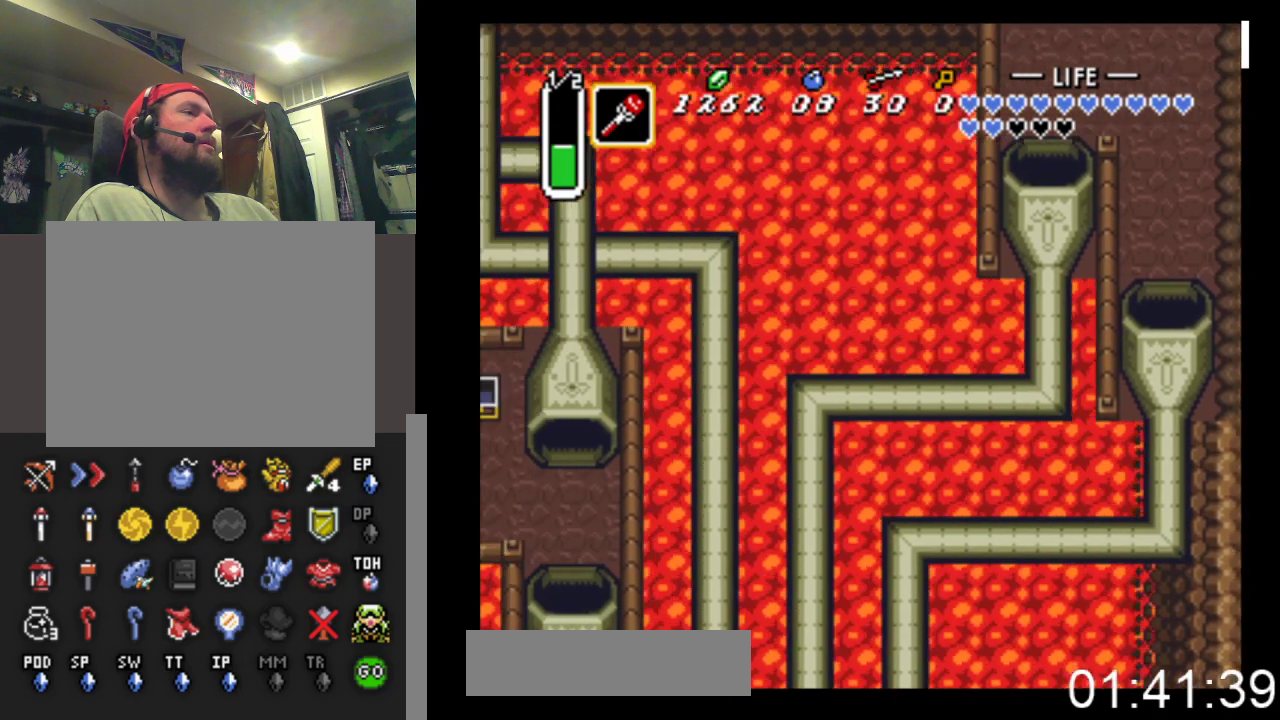
{"buttons": [], "events": []}
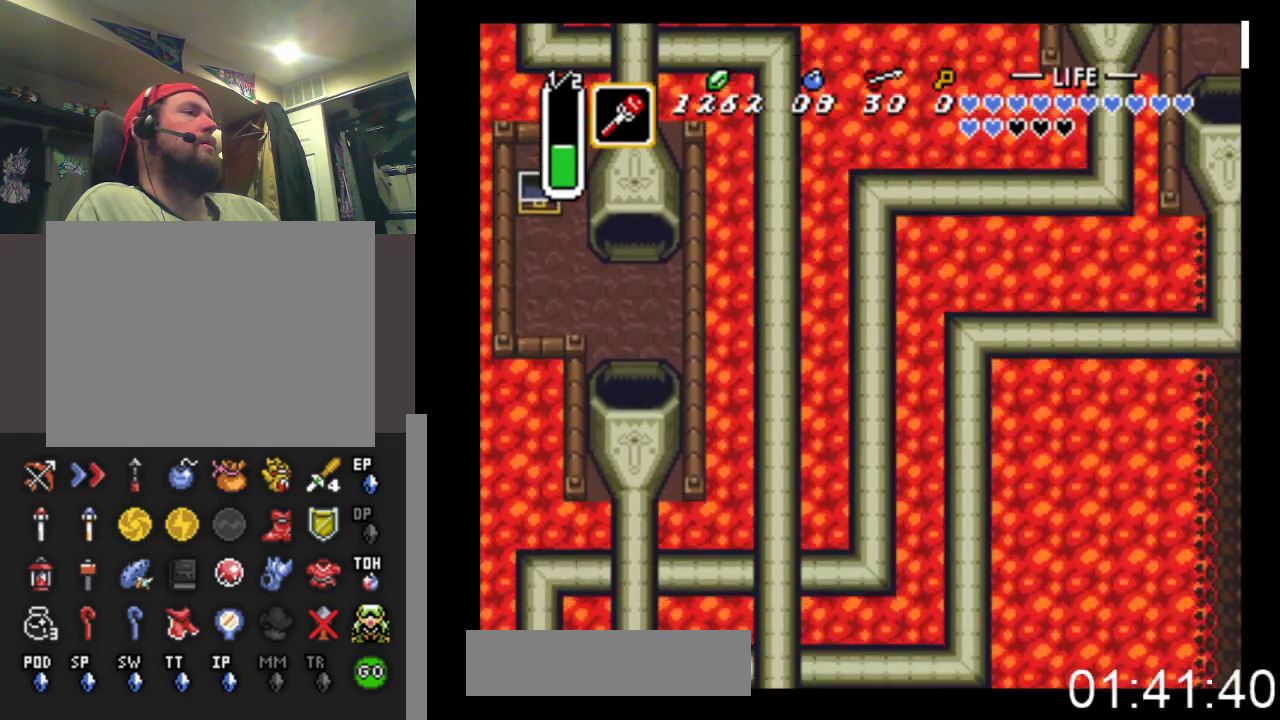
{"buttons": [], "events": []}
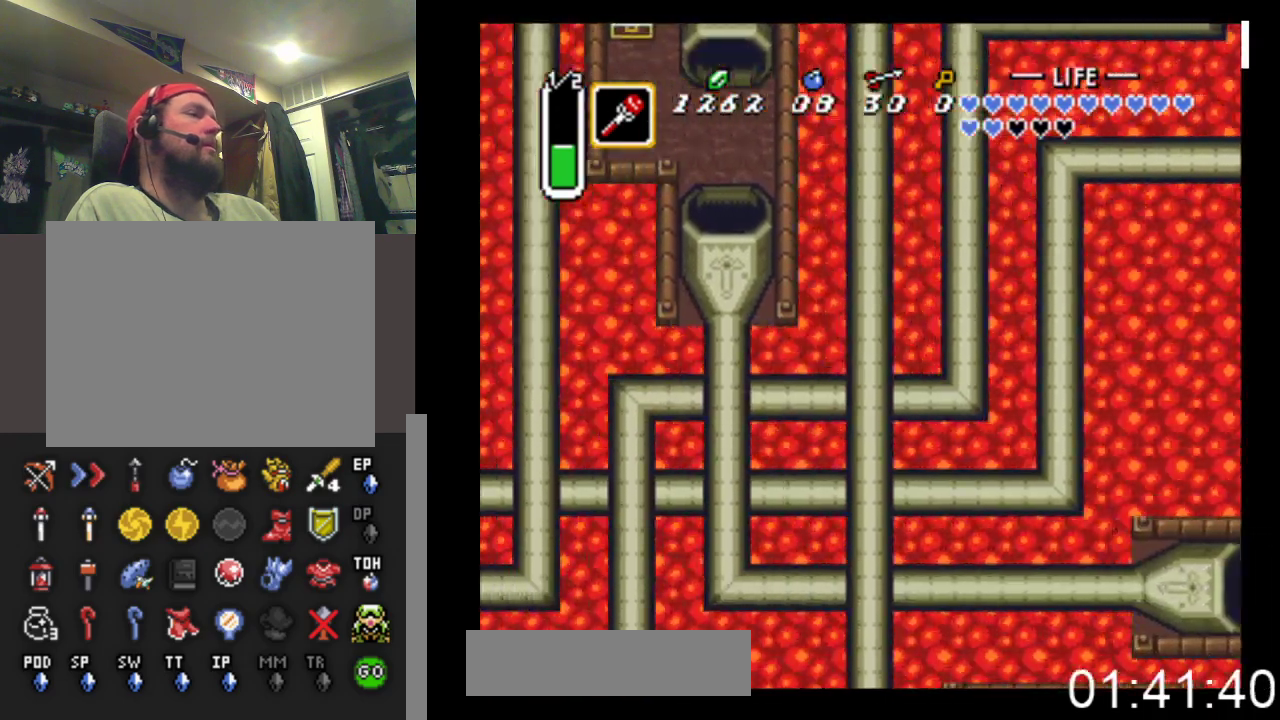
{"buttons": [], "events": []}
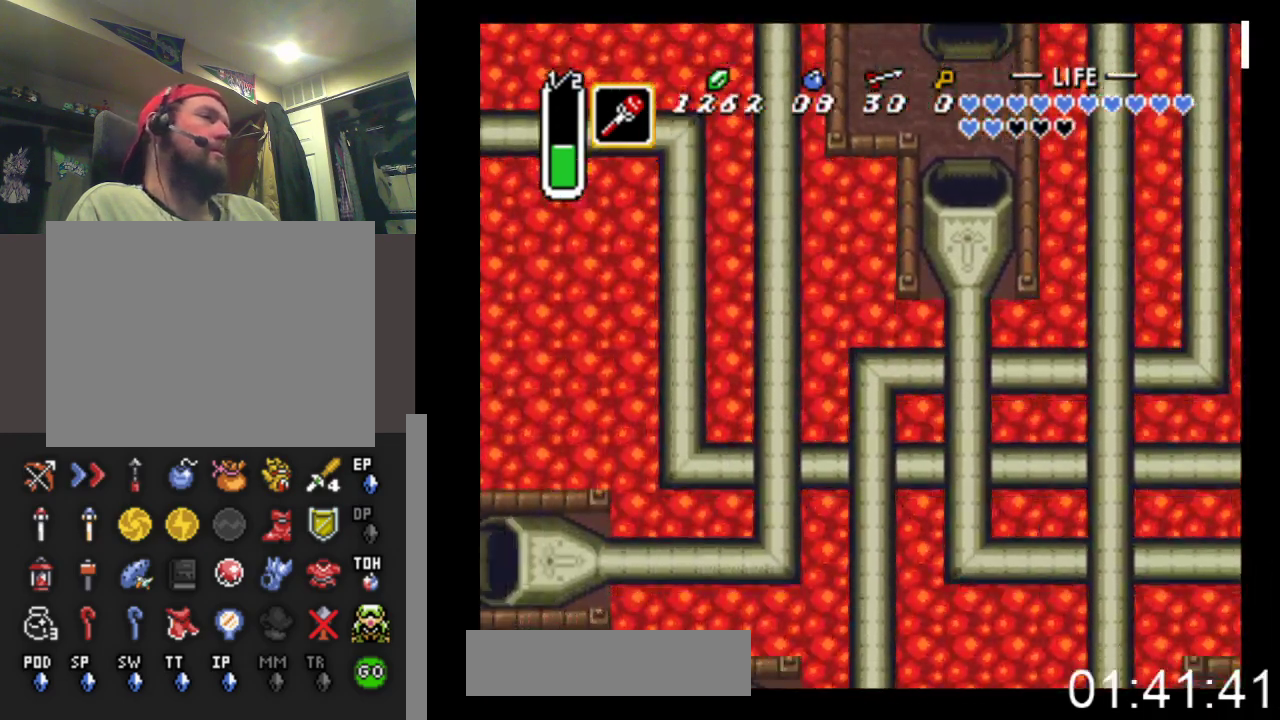
{"buttons": [], "events": []}
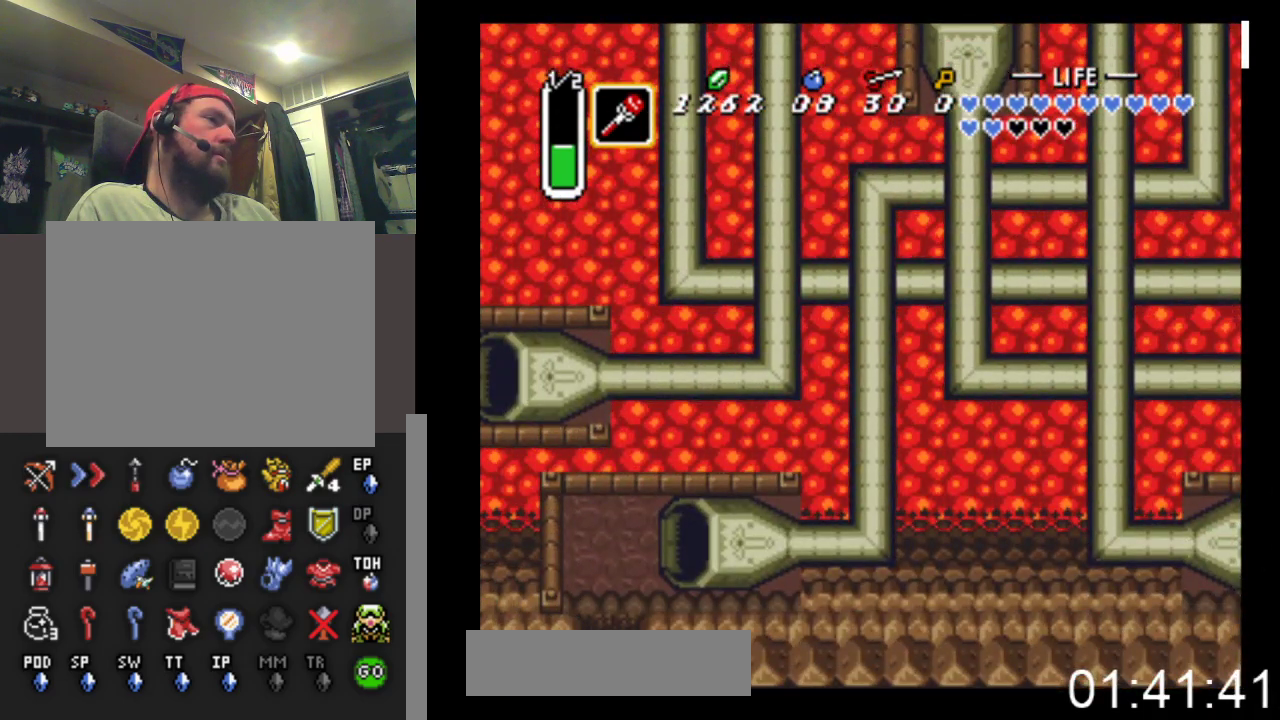
{"buttons": ["DPAD_LEFT"], "events": [[133, "DPAD_LEFT", "down"]]}
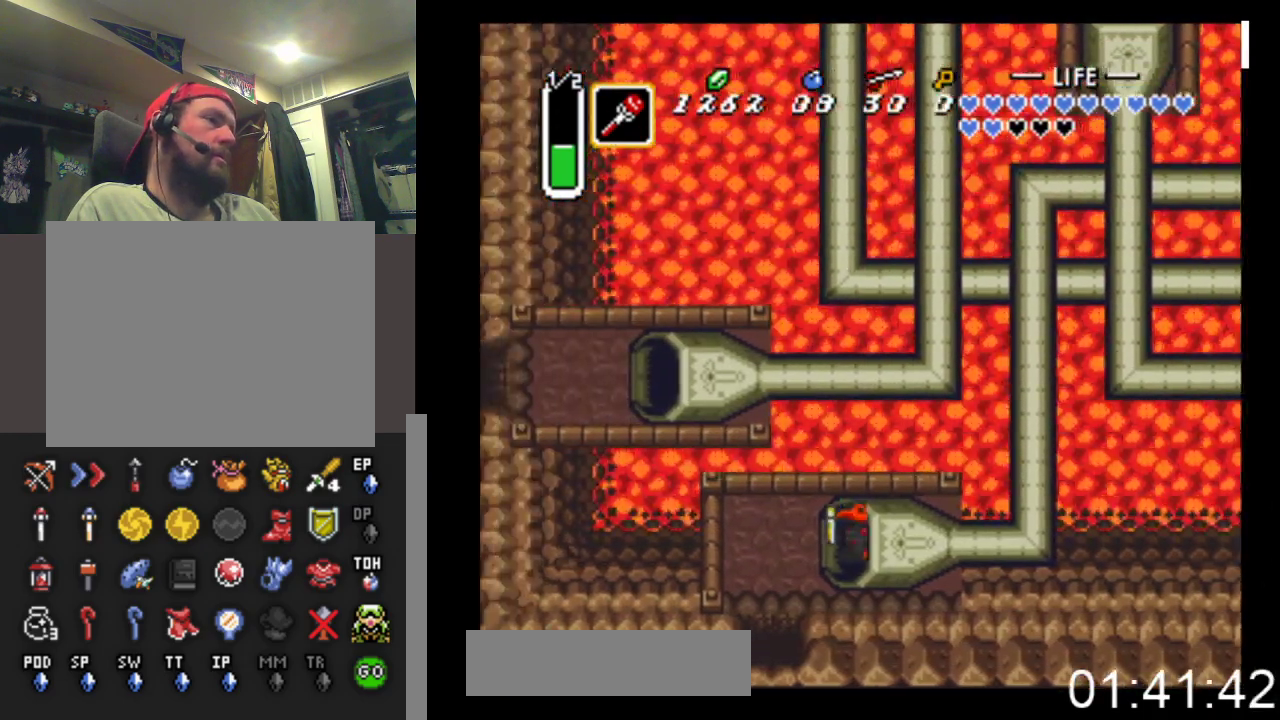
{"buttons": ["DPAD_DOWN"], "events": [[33, "DPAD_DOWN", "down"], [367, "DPAD_LEFT", "up"]]}
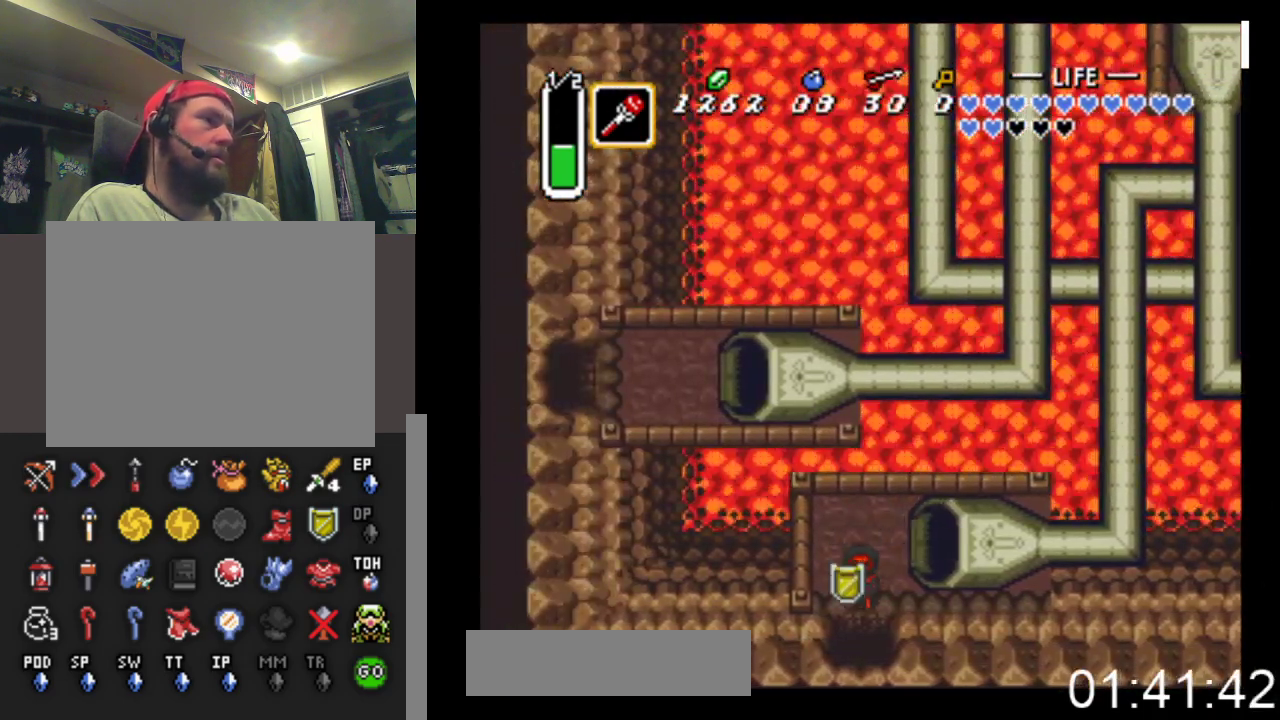
{"buttons": ["DPAD_DOWN"], "events": []}
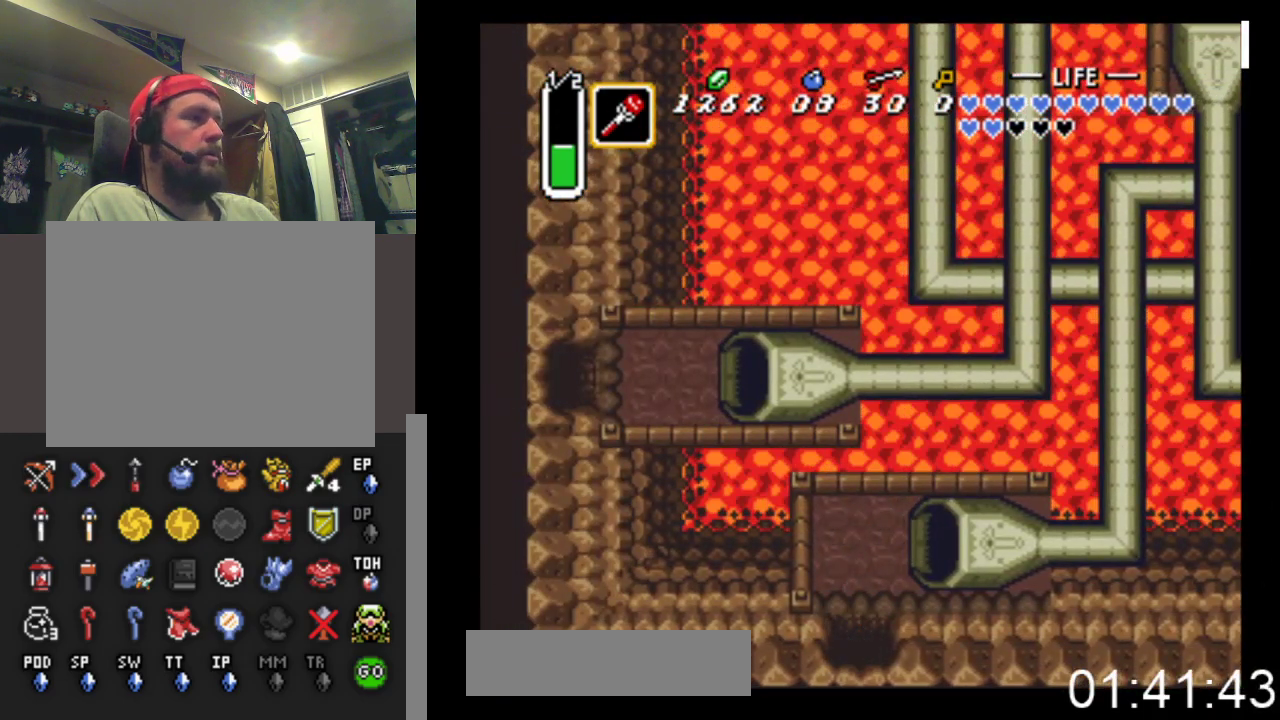
{"buttons": ["DPAD_DOWN"], "events": []}
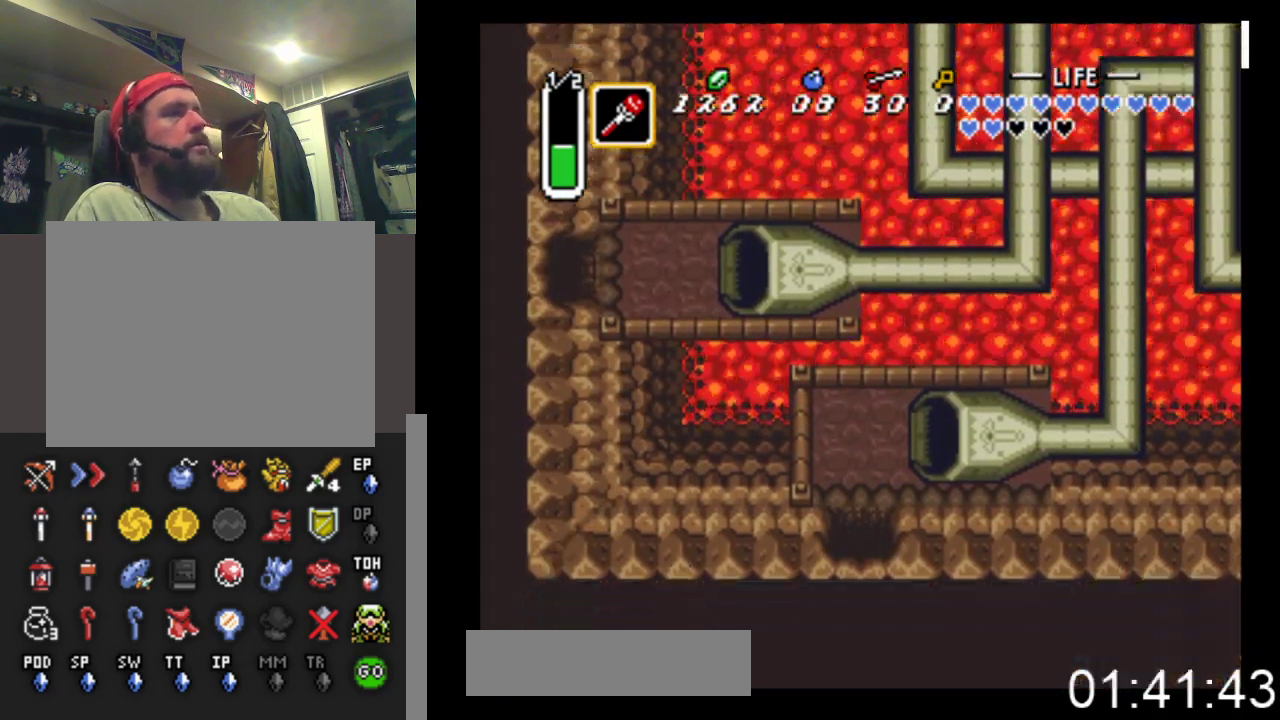
{"buttons": ["DPAD_DOWN"], "events": []}
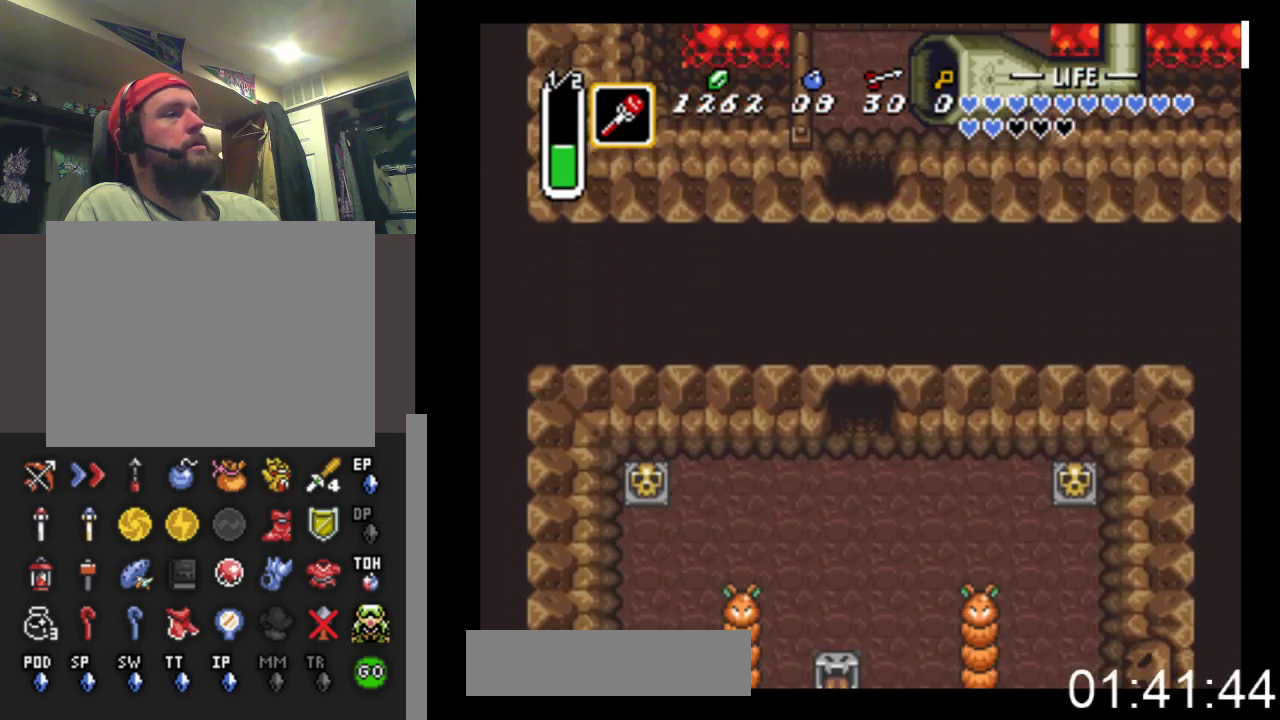
{"buttons": ["DPAD_DOWN"], "events": []}
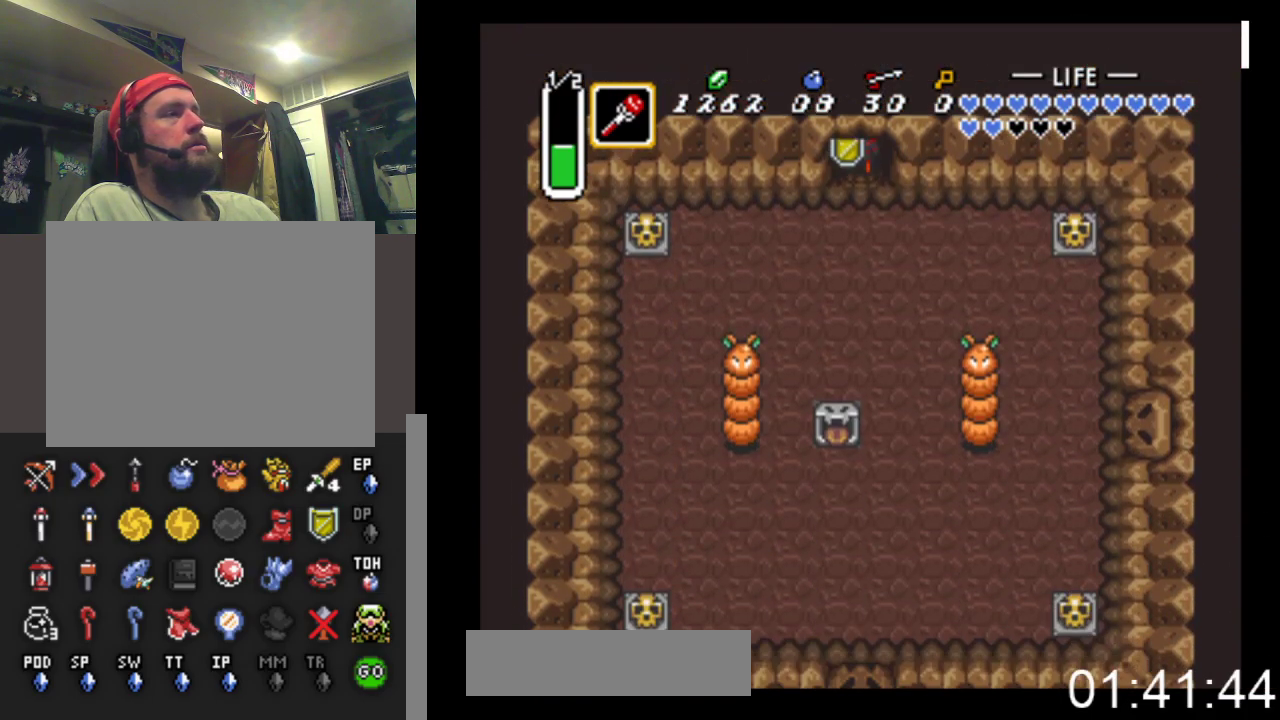
{"buttons": ["DPAD_RIGHT"], "events": [[400, "DPAD_DOWN", "up"], [400, "DPAD_RIGHT", "down"]]}
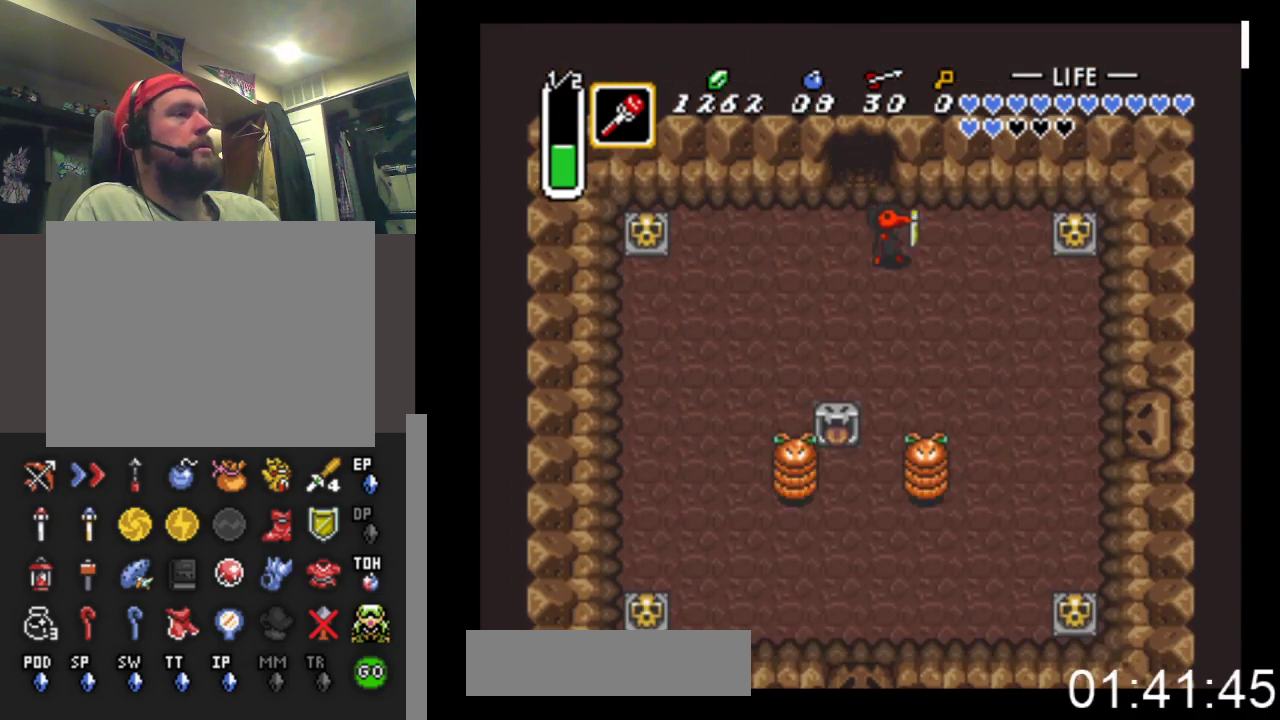
{"buttons": [], "events": [[67, "DPAD_DOWN", "down"], [133, "DPAD_RIGHT", "up"], [267, "X", "down"], [333, "DPAD_DOWN", "up"], [500, "X", "up"]]}
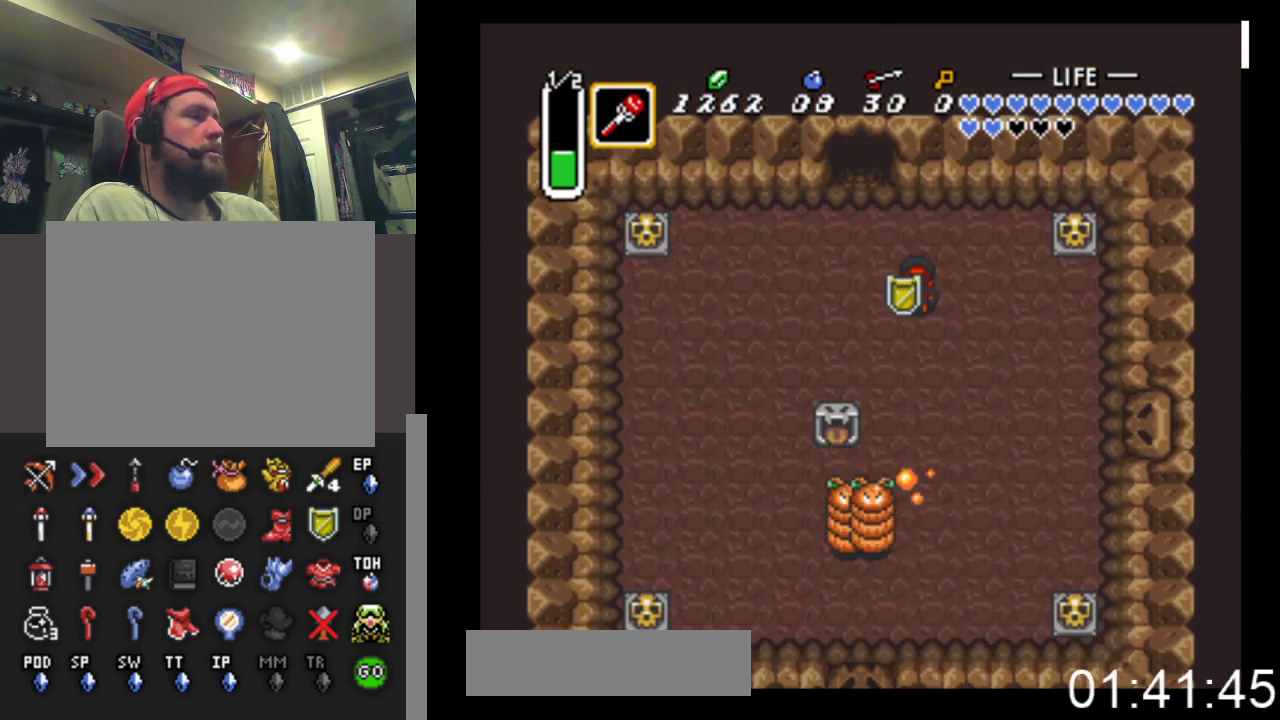
{"buttons": ["DPAD_DOWN"], "events": [[367, "DPAD_DOWN", "down"]]}
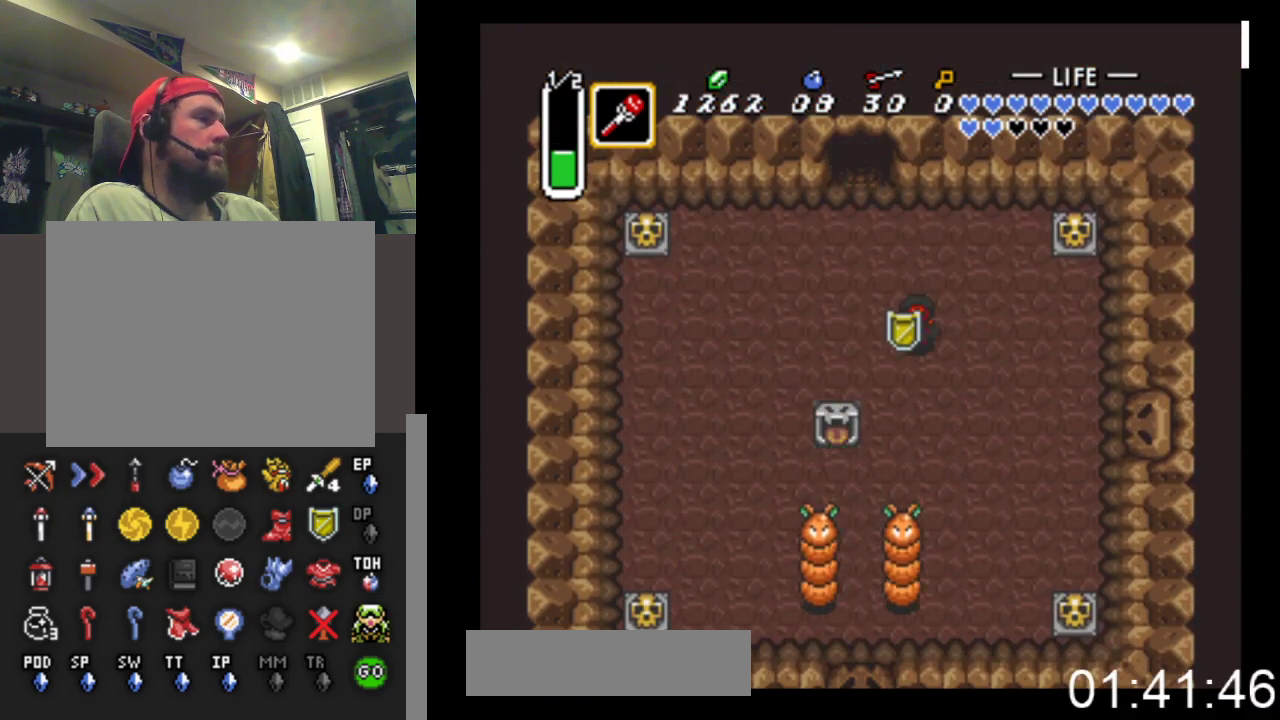
{"buttons": ["DPAD_DOWN"], "events": [[33, "X", "down"], [133, "DPAD_DOWN", "up"], [233, "X", "up"], [300, "DPAD_RIGHT", "down"], [333, "DPAD_DOWN", "down"], [467, "DPAD_RIGHT", "up"]]}
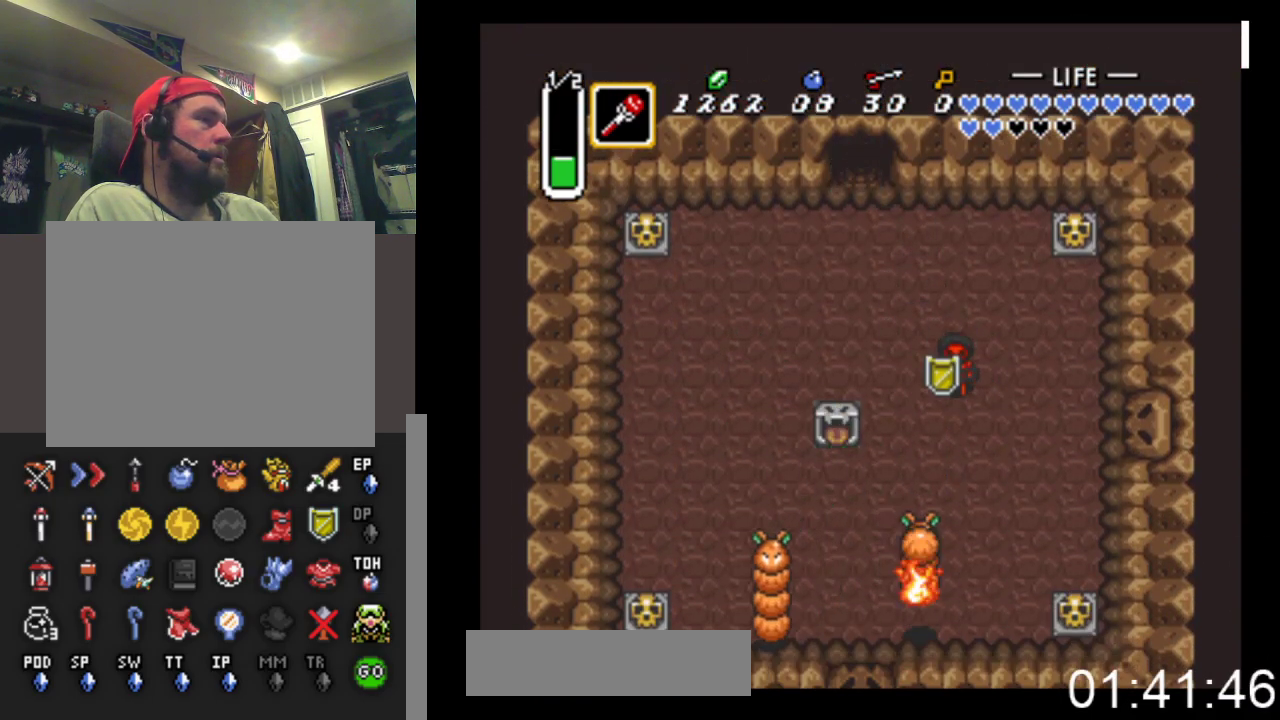
{"buttons": ["DPAD_DOWN"], "events": []}
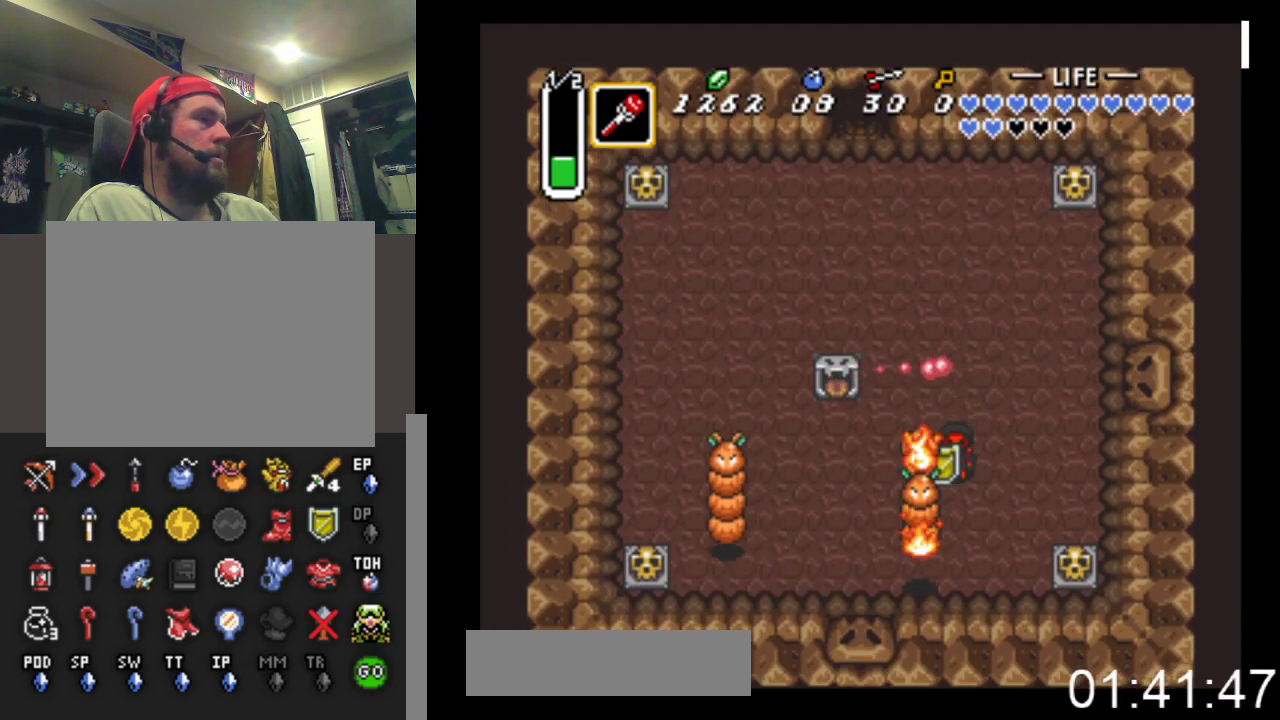
{"buttons": [], "events": [[33, "DPAD_RIGHT", "down"], [167, "DPAD_RIGHT", "up"], [200, "DPAD_LEFT", "down"], [233, "DPAD_DOWN", "up"], [333, "X", "down"], [467, "DPAD_LEFT", "up"], [500, "X", "up"]]}
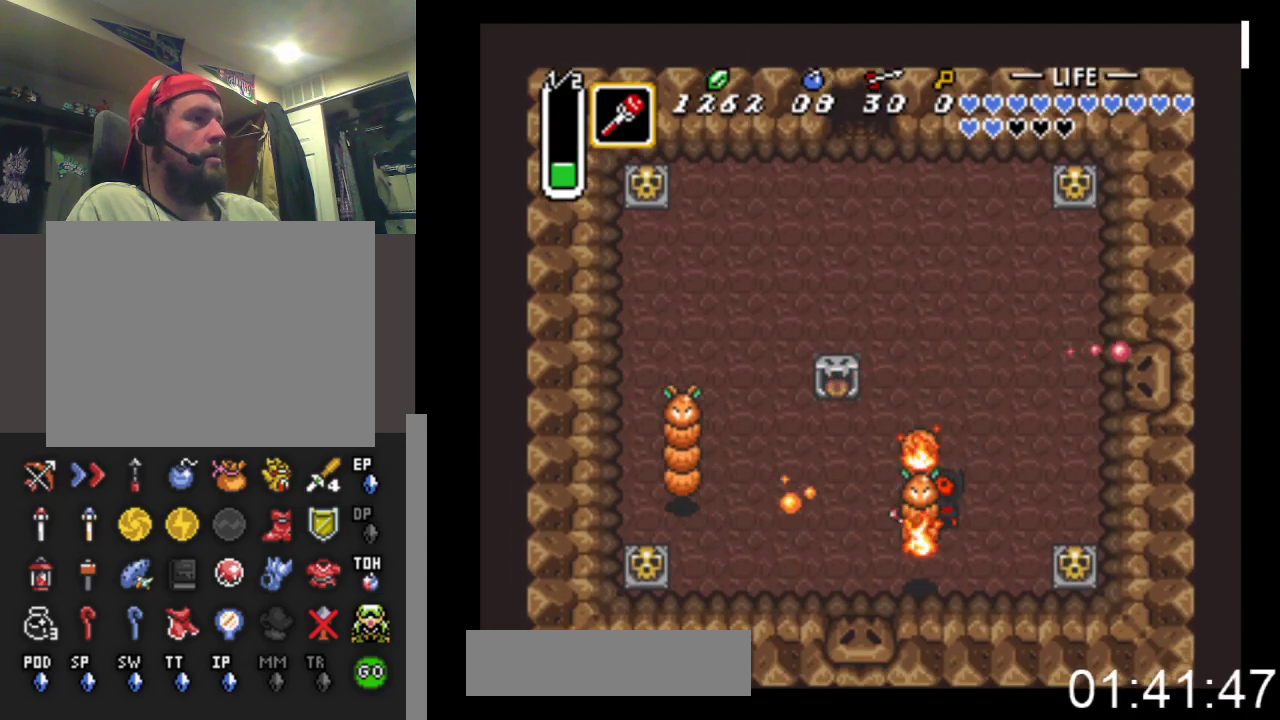
{"buttons": ["DPAD_DOWN", "DPAD_LEFT"], "events": [[100, "DPAD_LEFT", "down"], [300, "DPAD_DOWN", "down"], [300, "DPAD_LEFT", "up"], [500, "DPAD_LEFT", "down"]]}
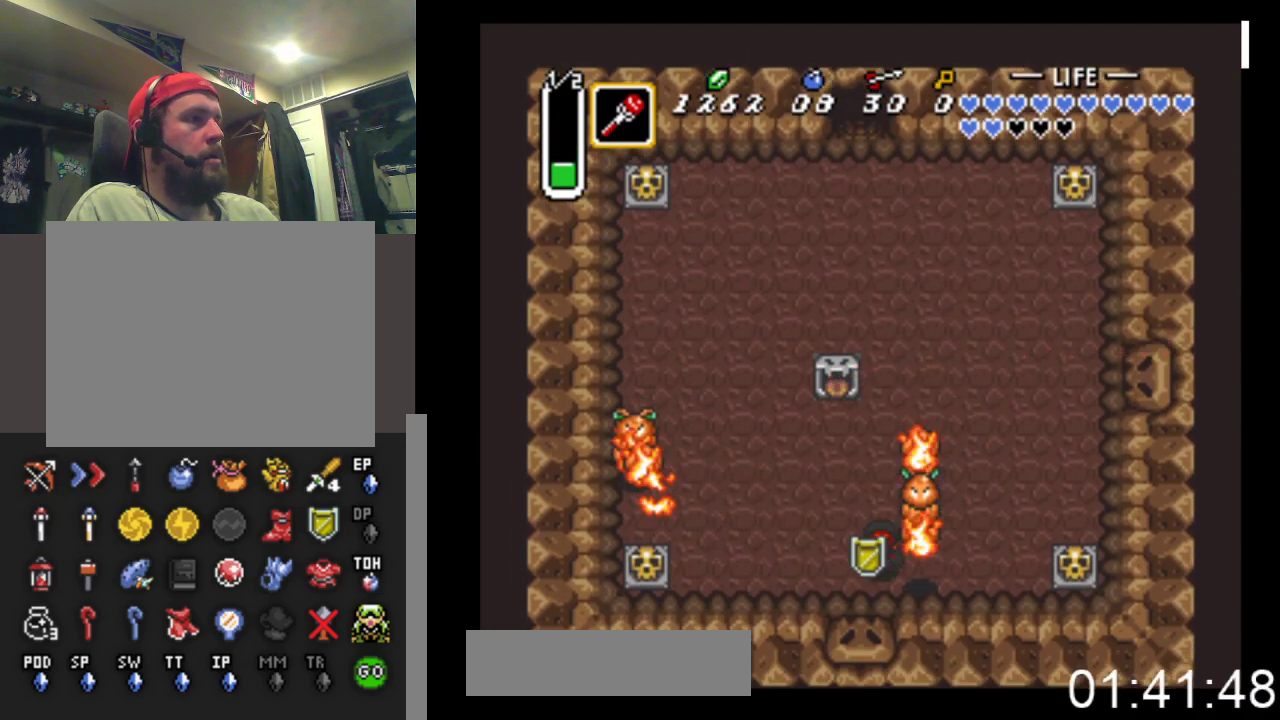
{"buttons": ["DPAD_LEFT"], "events": [[67, "DPAD_DOWN", "up"], [100, "DPAD_DOWN", "down"], [367, "DPAD_DOWN", "up"]]}
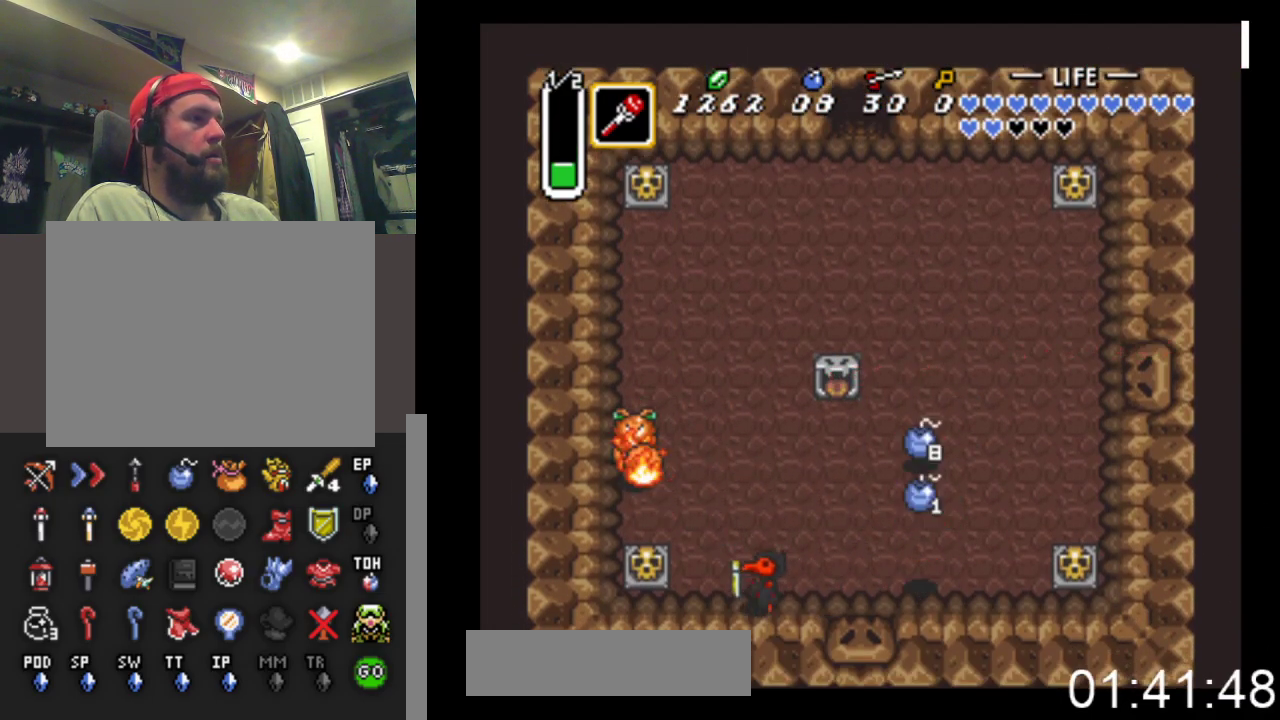
{"buttons": ["B", "DPAD_LEFT"], "events": [[233, "DPAD_UP", "down"], [333, "B", "down"], [333, "DPAD_UP", "up"]]}
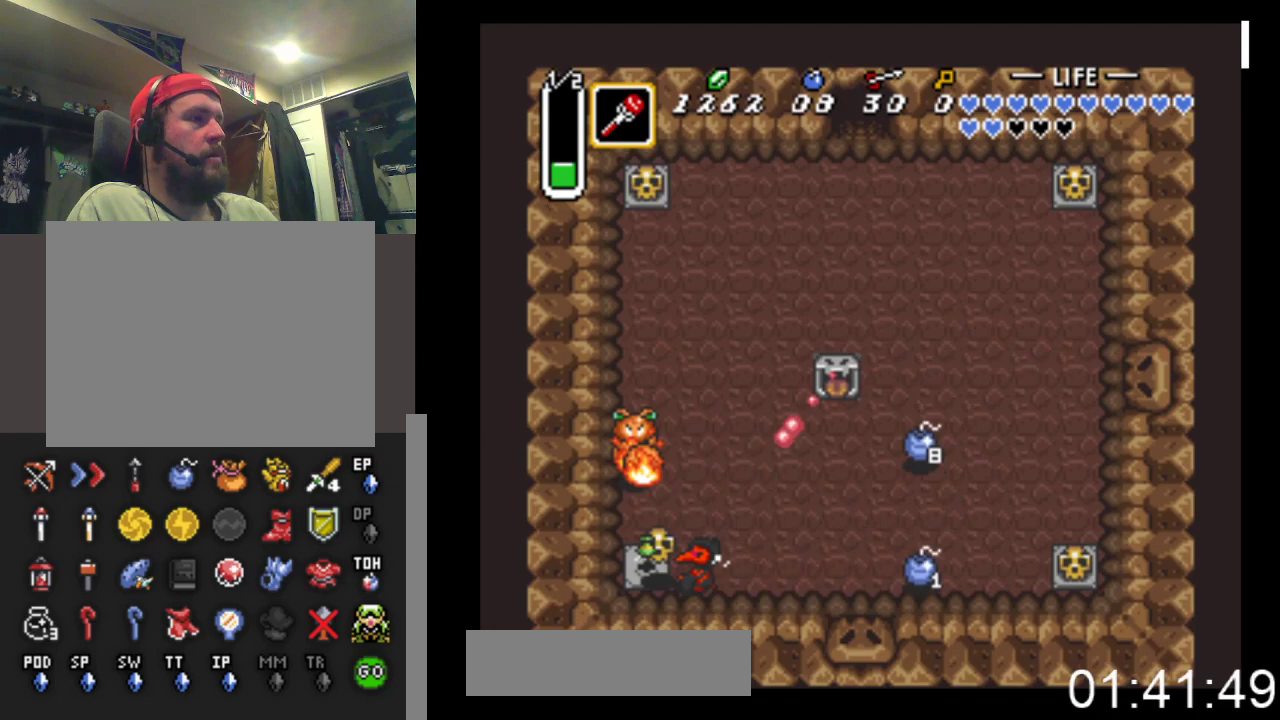
{"buttons": ["DPAD_UP", "DPAD_LEFT"], "events": [[133, "B", "up"], [167, "DPAD_UP", "down"], [233, "DPAD_UP", "up"], [333, "DPAD_UP", "down"]]}
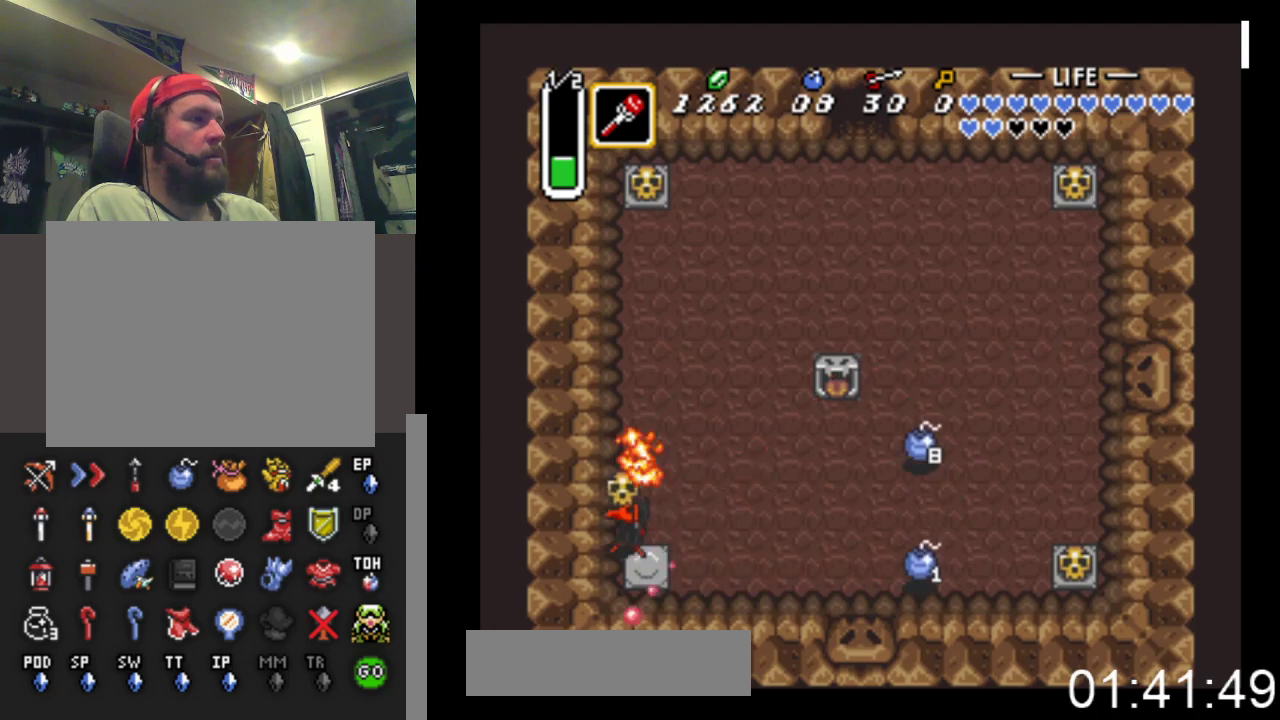
{"buttons": ["DPAD_DOWN", "DPAD_RIGHT"], "events": [[33, "DPAD_LEFT", "up"], [133, "B", "down"], [167, "DPAD_UP", "up"], [200, "DPAD_RIGHT", "down"], [267, "B", "up"], [367, "DPAD_DOWN", "down"]]}
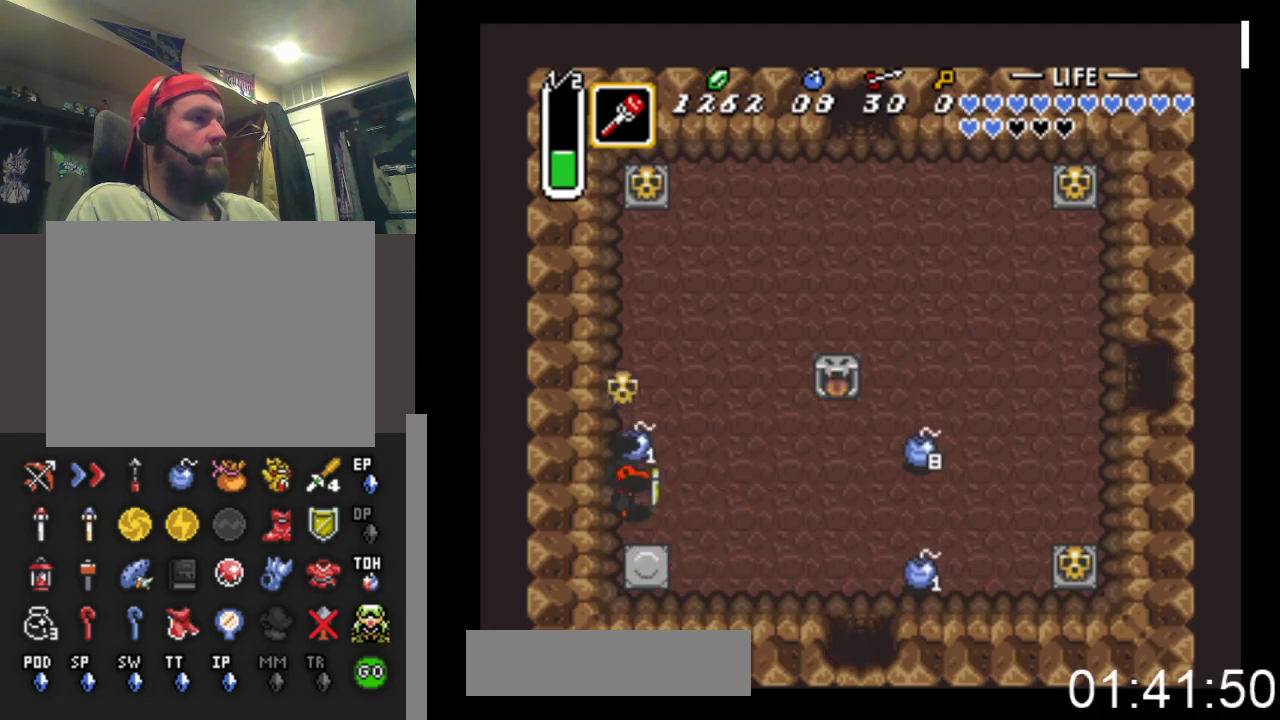
{"buttons": ["DPAD_RIGHT"], "events": [[167, "DPAD_DOWN", "up"], [433, "DPAD_DOWN", "down"], [500, "DPAD_DOWN", "up"]]}